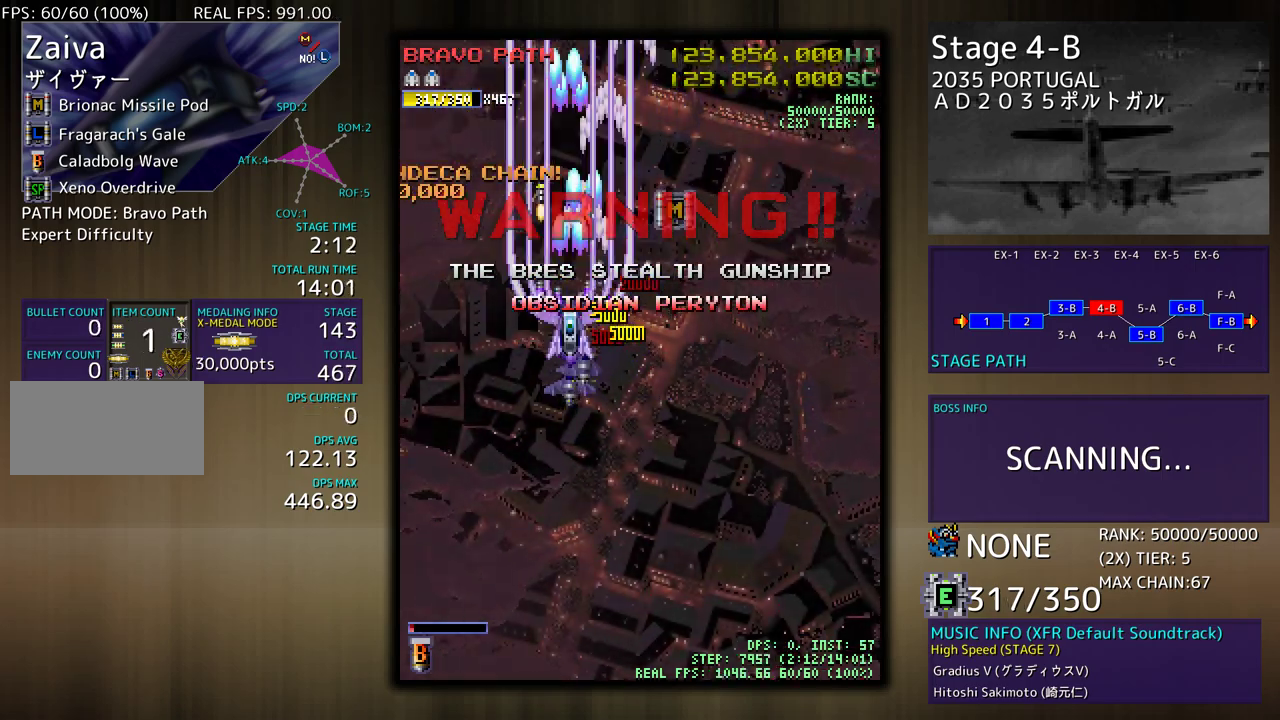
Gameplay with a controller (arcade stick); each line is a JSON object with the inputs held at the frame after it. "events" lists button and stick changes between this image and that frame as [ms after this image, input, new state], when the widget could be followed in between. Not read: L3 R3 other_buttons.
{"buttons": ["DPAD_DOWN"], "events": [[17, "DPAD_RIGHT", "down"], [83, "DPAD_DOWN", "up"], [100, "DPAD_UP", "down"], [300, "DPAD_UP", "up"], [317, "DPAD_DOWN", "down"], [333, "DPAD_RIGHT", "up"]]}
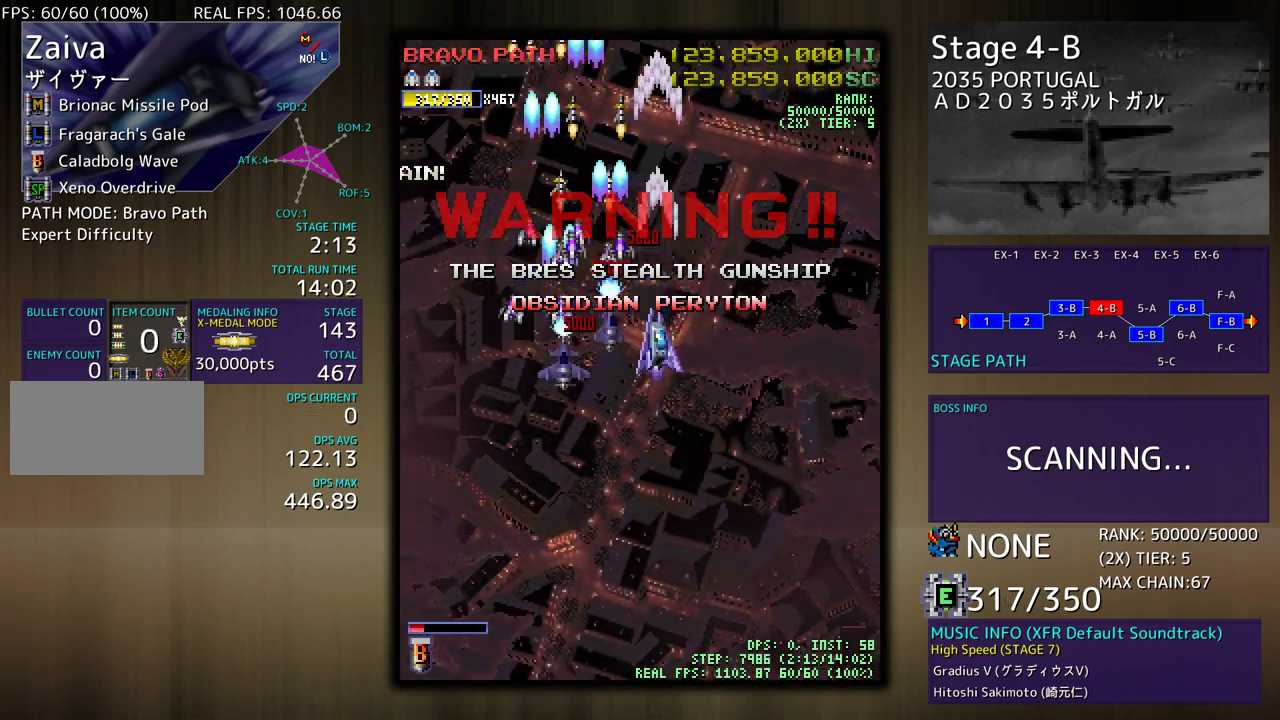
{"buttons": ["DPAD_DOWN"], "events": []}
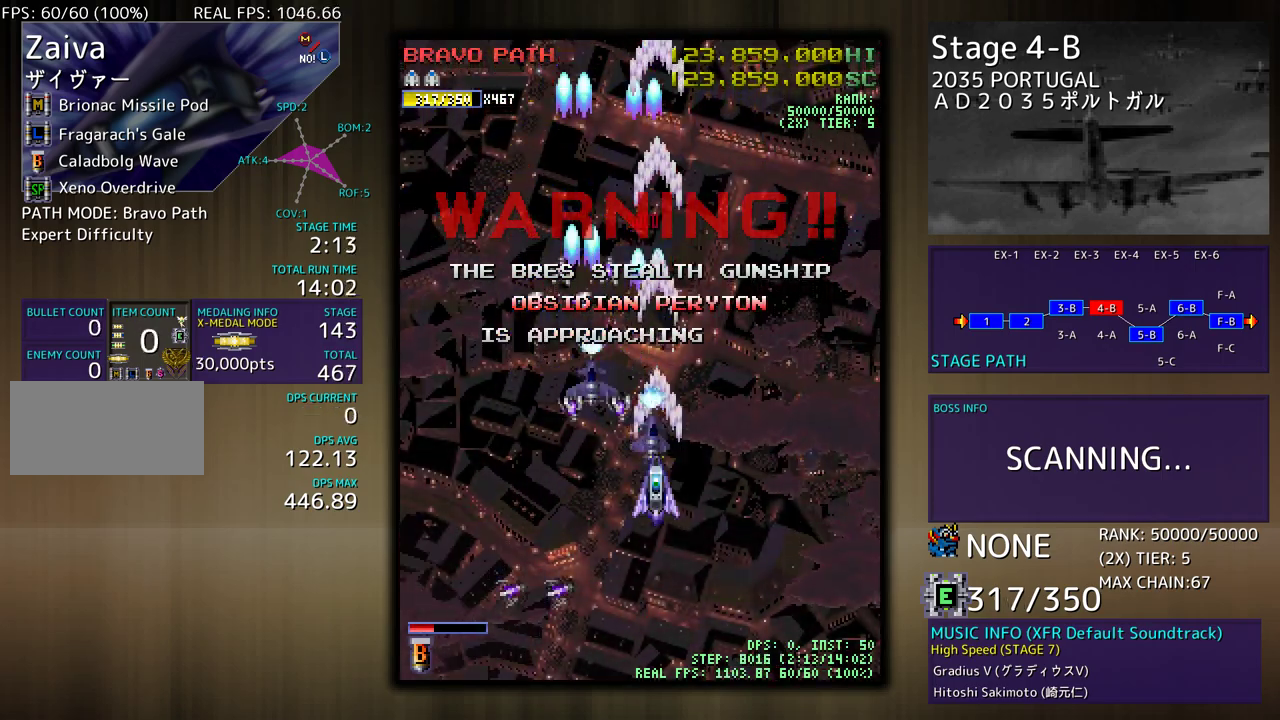
{"buttons": ["DPAD_DOWN"], "events": []}
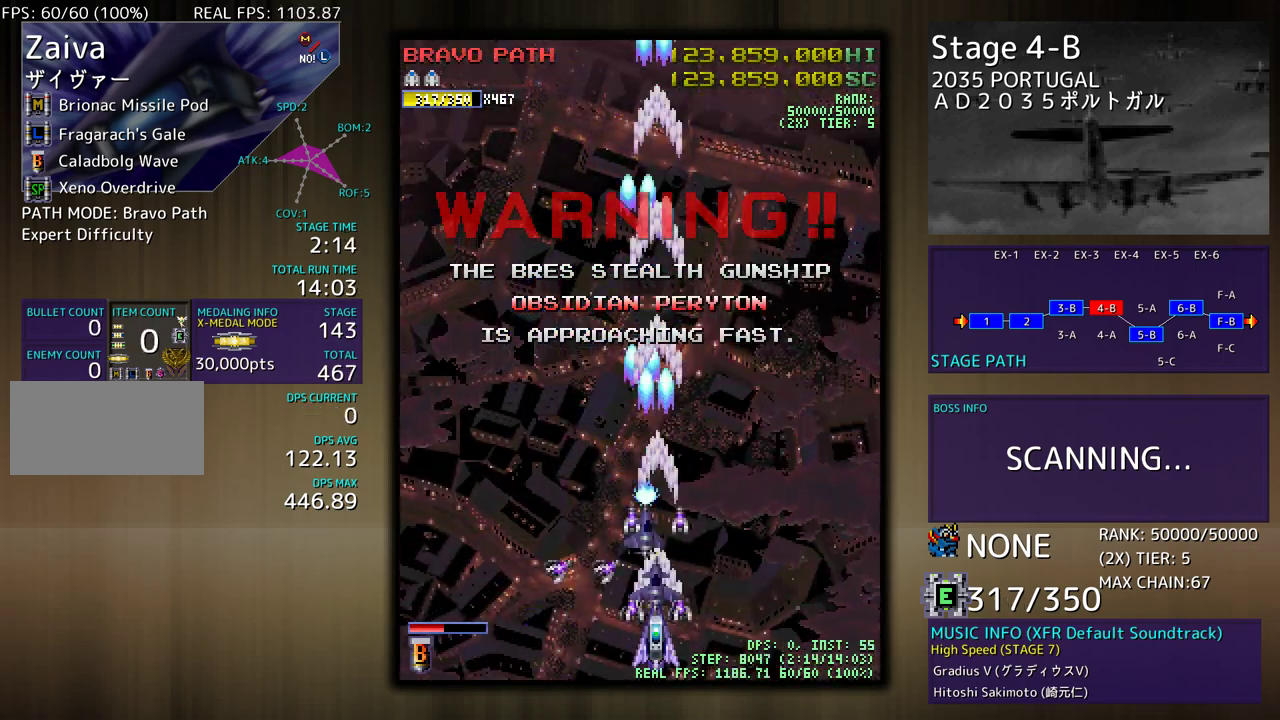
{"buttons": [], "events": [[17, "DPAD_DOWN", "up"]]}
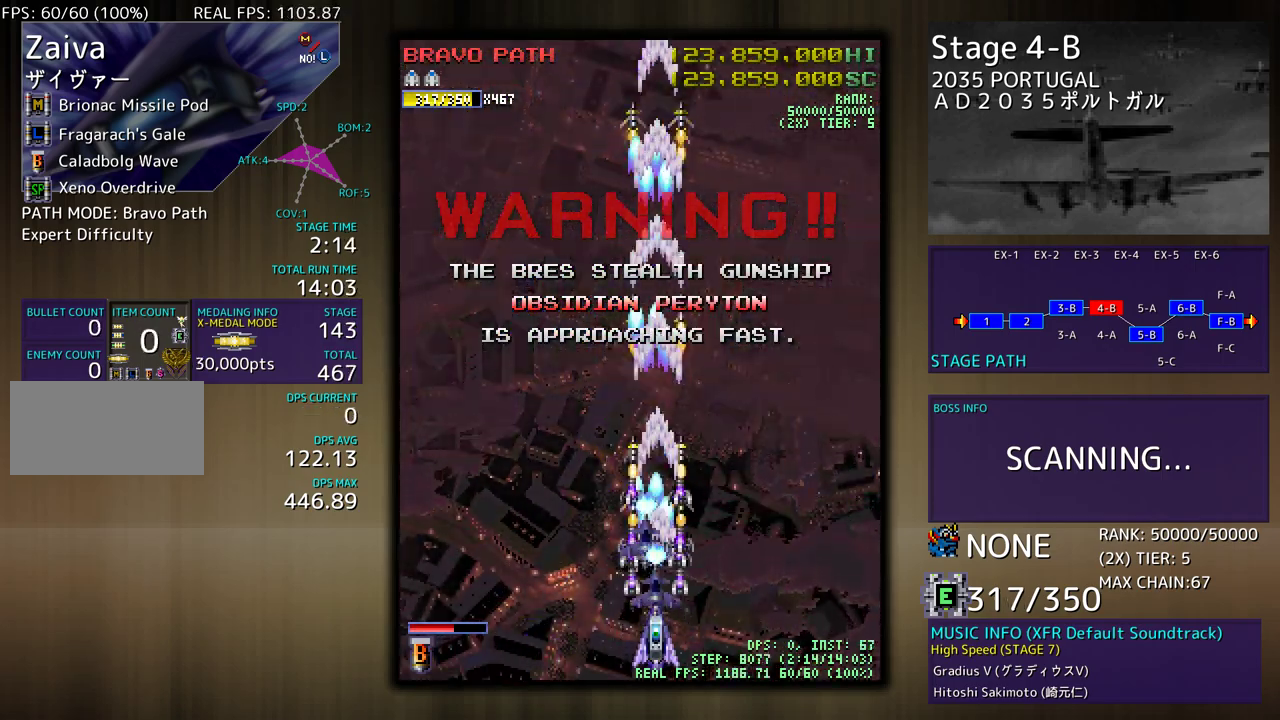
{"buttons": [], "events": []}
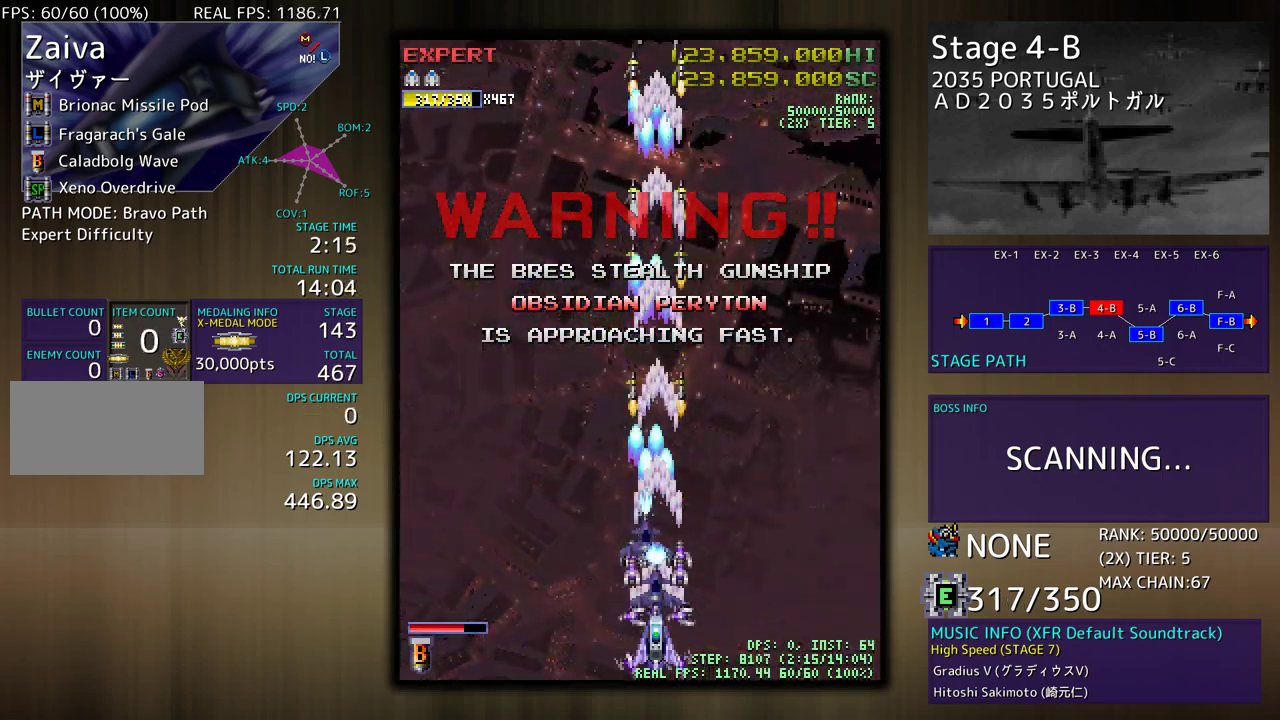
{"buttons": [], "events": []}
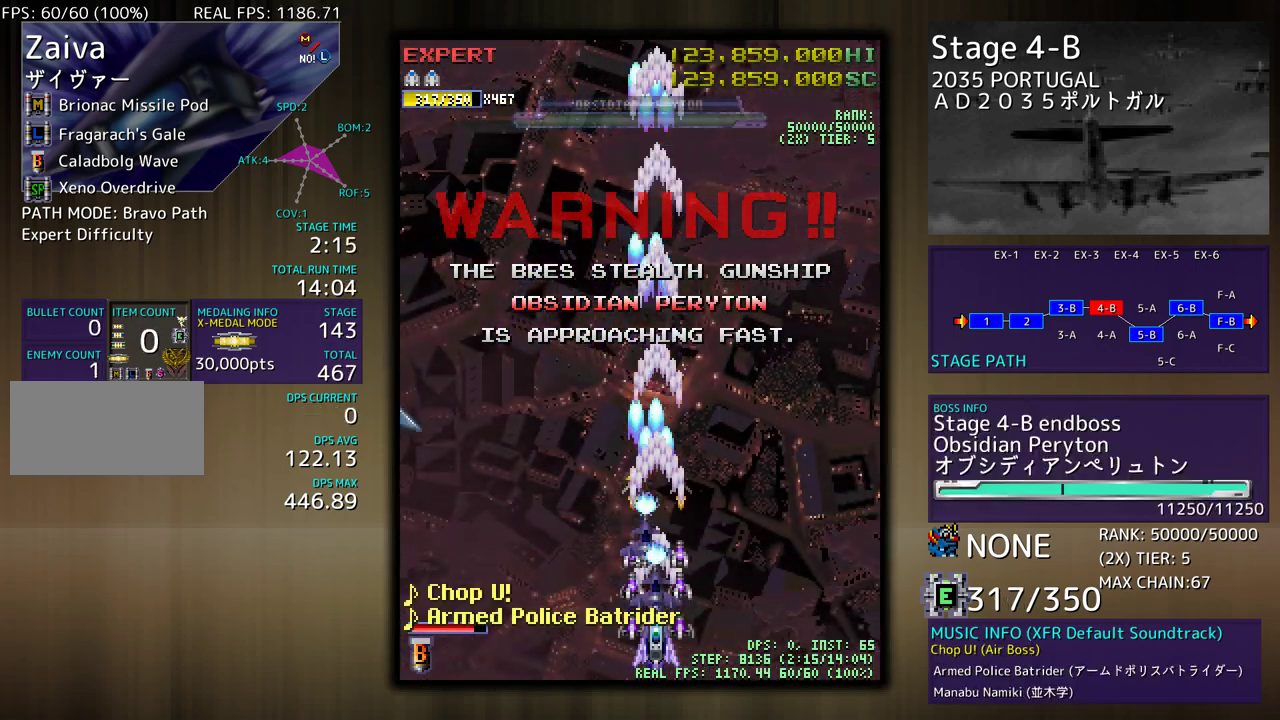
{"buttons": ["DPAD_LEFT"], "events": [[350, "DPAD_LEFT", "down"]]}
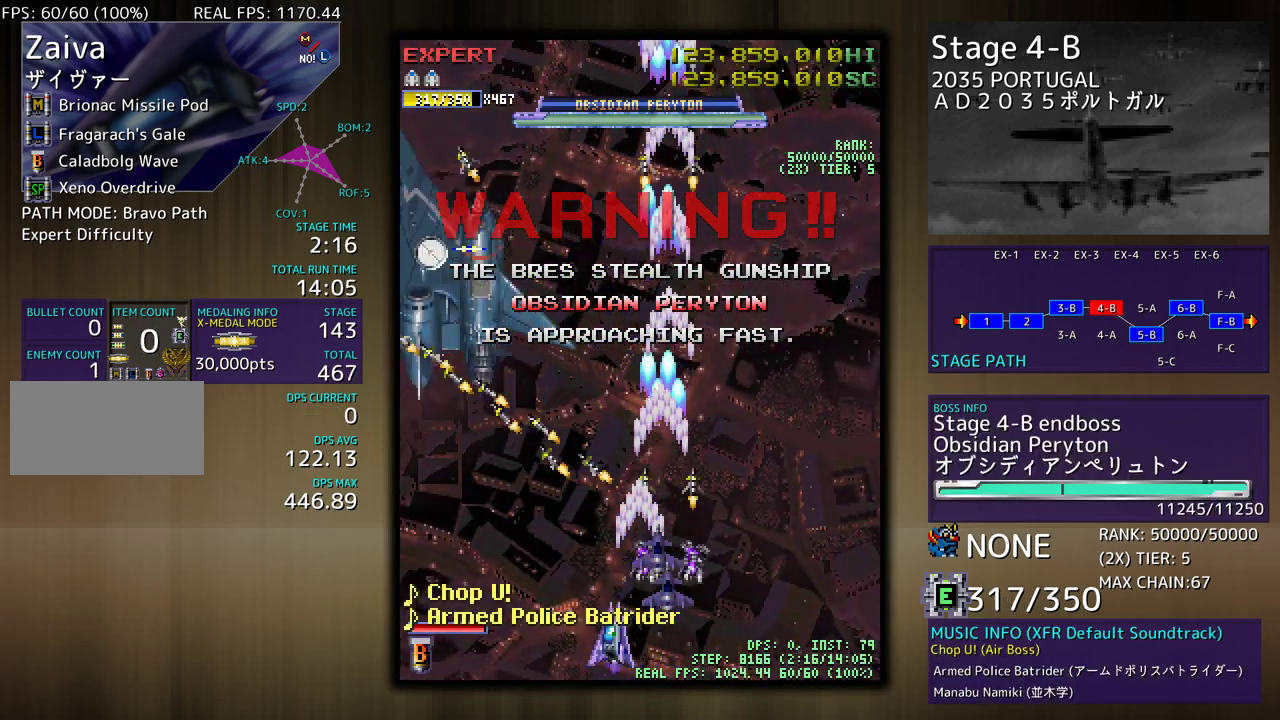
{"buttons": ["DPAD_RIGHT"], "events": [[267, "DPAD_LEFT", "up"], [500, "DPAD_RIGHT", "down"]]}
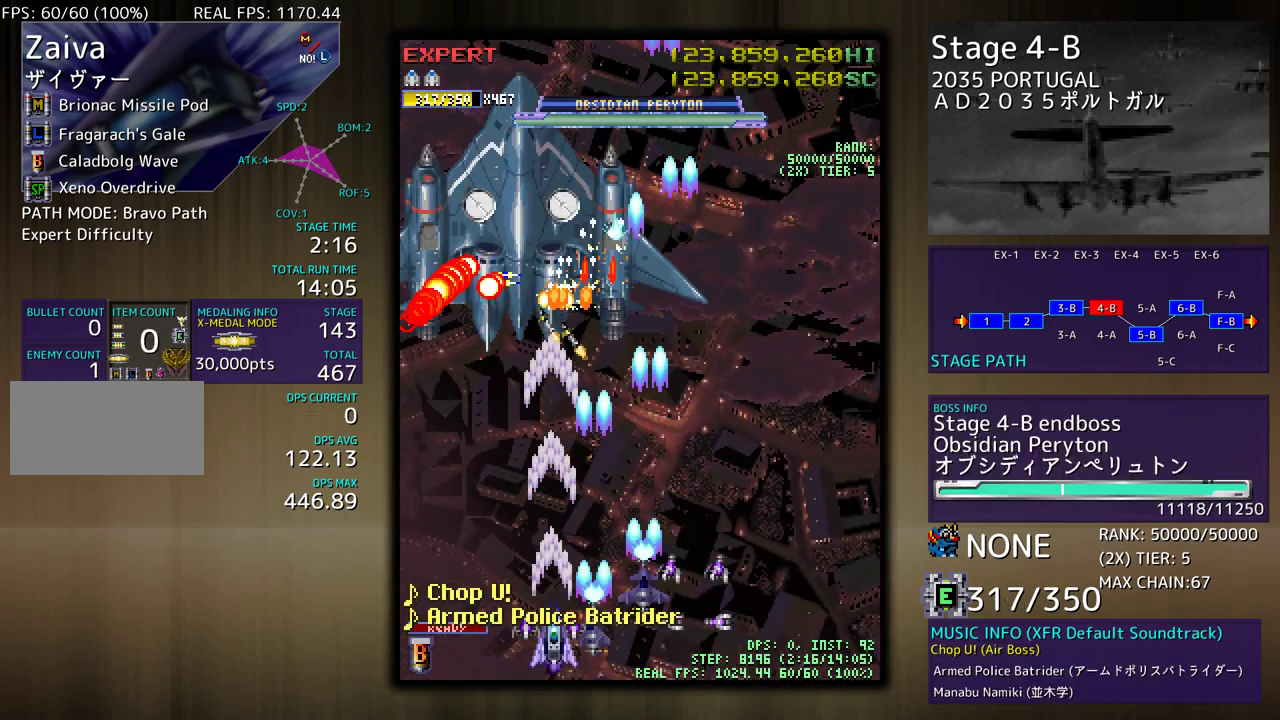
{"buttons": ["DPAD_RIGHT"], "events": [[50, "DPAD_DOWN", "down"], [117, "DPAD_DOWN", "up"]]}
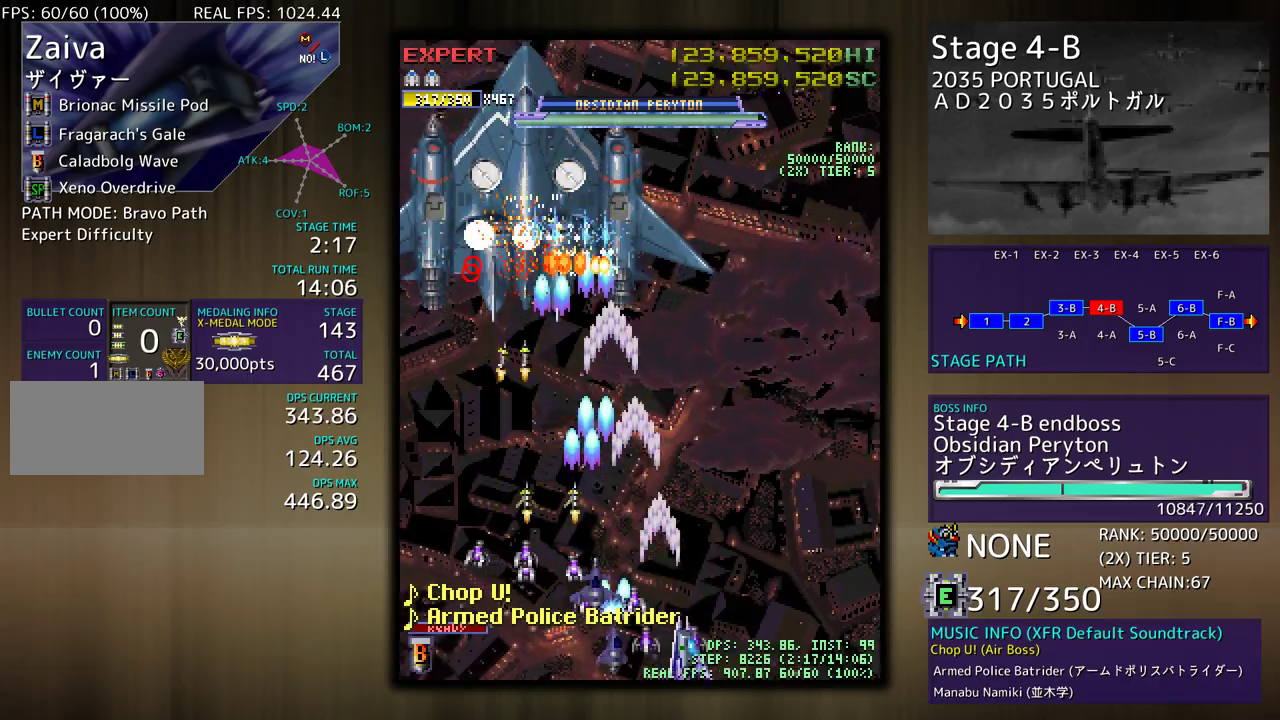
{"buttons": [], "events": [[333, "DPAD_RIGHT", "up"]]}
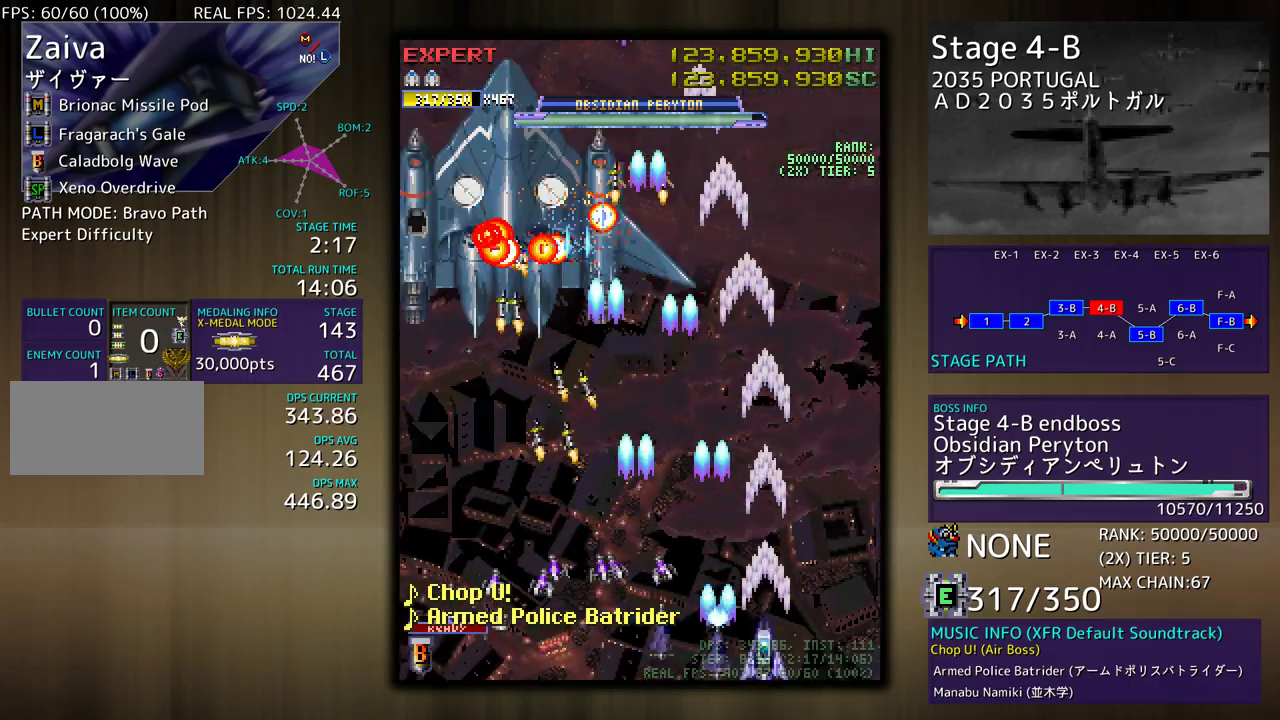
{"buttons": [], "events": []}
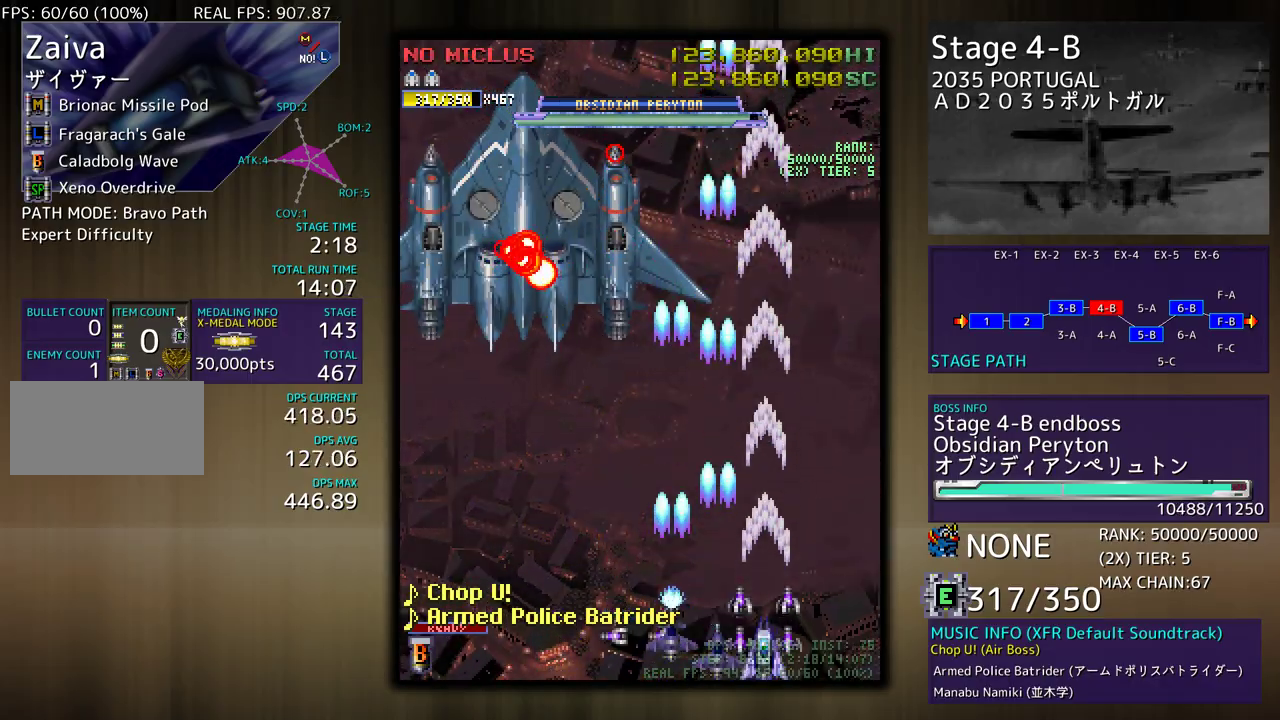
{"buttons": [], "events": []}
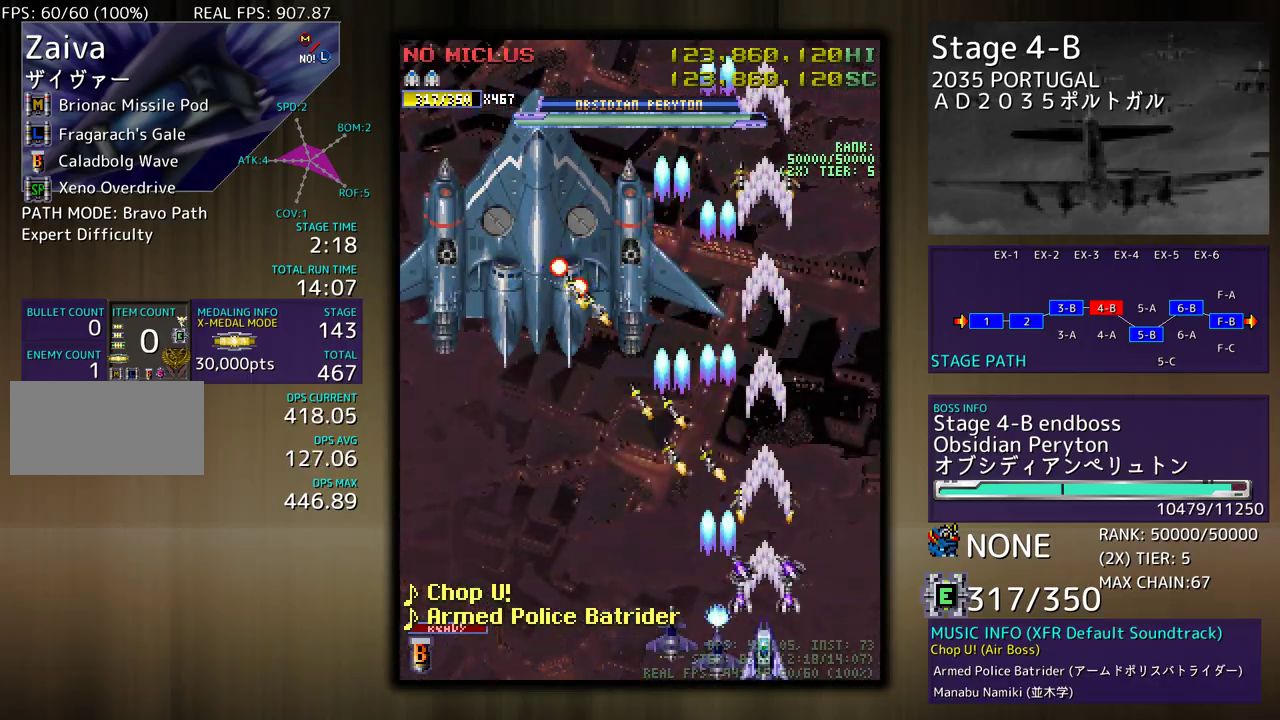
{"buttons": [], "events": []}
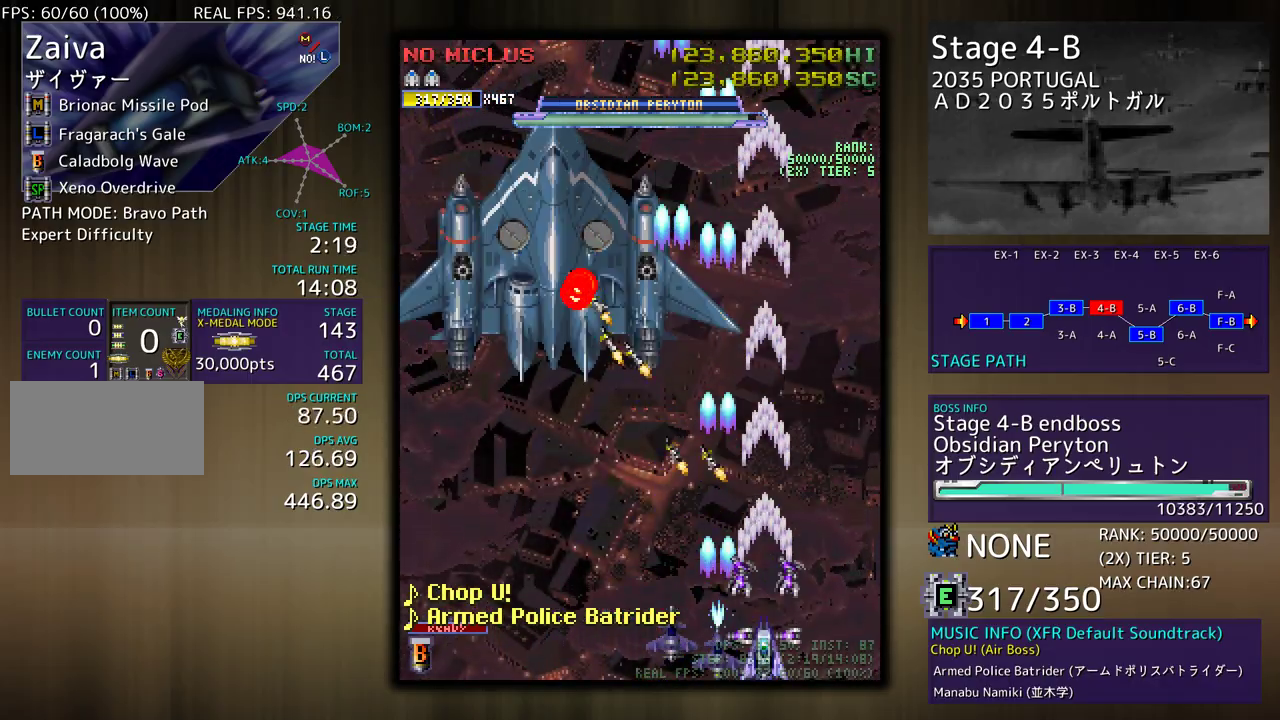
{"buttons": [], "events": [[100, "DPAD_RIGHT", "down"], [150, "DPAD_UP", "down"], [217, "DPAD_RIGHT", "up"], [417, "DPAD_UP", "up"]]}
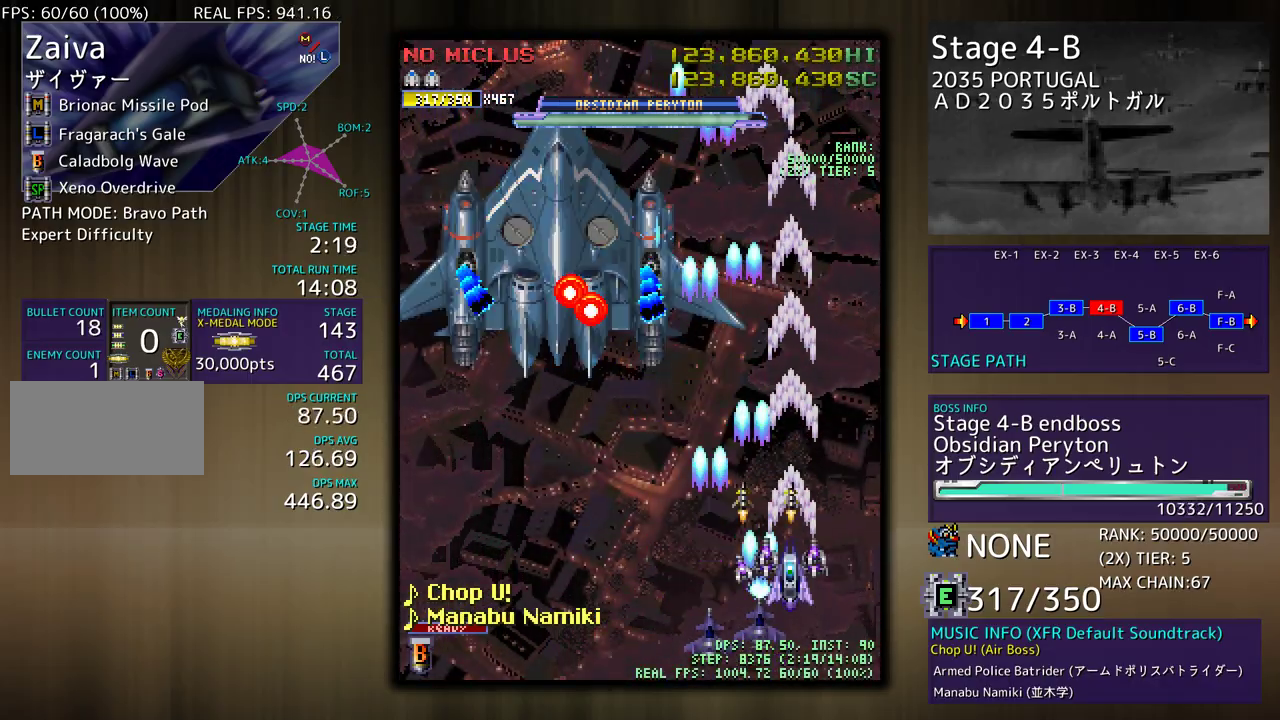
{"buttons": ["DPAD_UP", "DPAD_RIGHT"], "events": [[50, "DPAD_RIGHT", "down"], [67, "DPAD_UP", "down"], [117, "DPAD_RIGHT", "up"], [150, "DPAD_UP", "up"], [267, "DPAD_DOWN", "down"], [367, "DPAD_DOWN", "up"], [433, "DPAD_RIGHT", "down"], [433, "DPAD_UP", "down"]]}
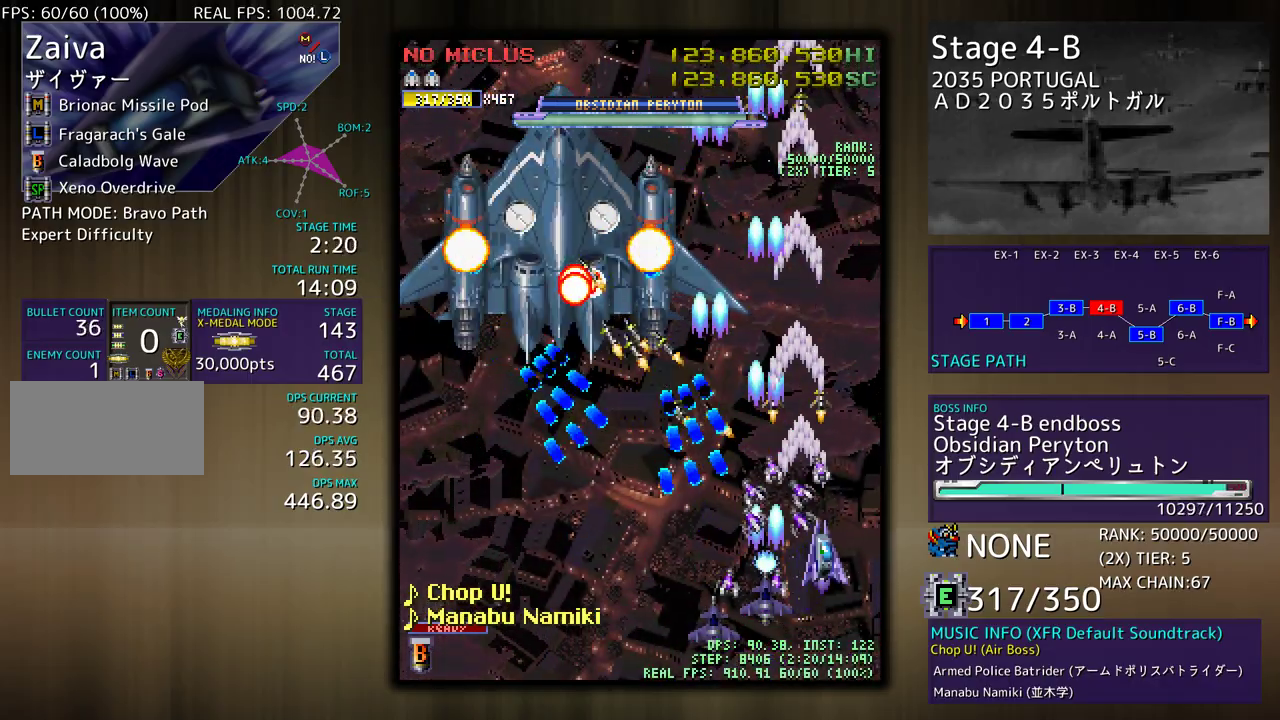
{"buttons": ["DPAD_UP"], "events": [[83, "DPAD_RIGHT", "up"], [250, "DPAD_UP", "up"], [483, "DPAD_UP", "down"]]}
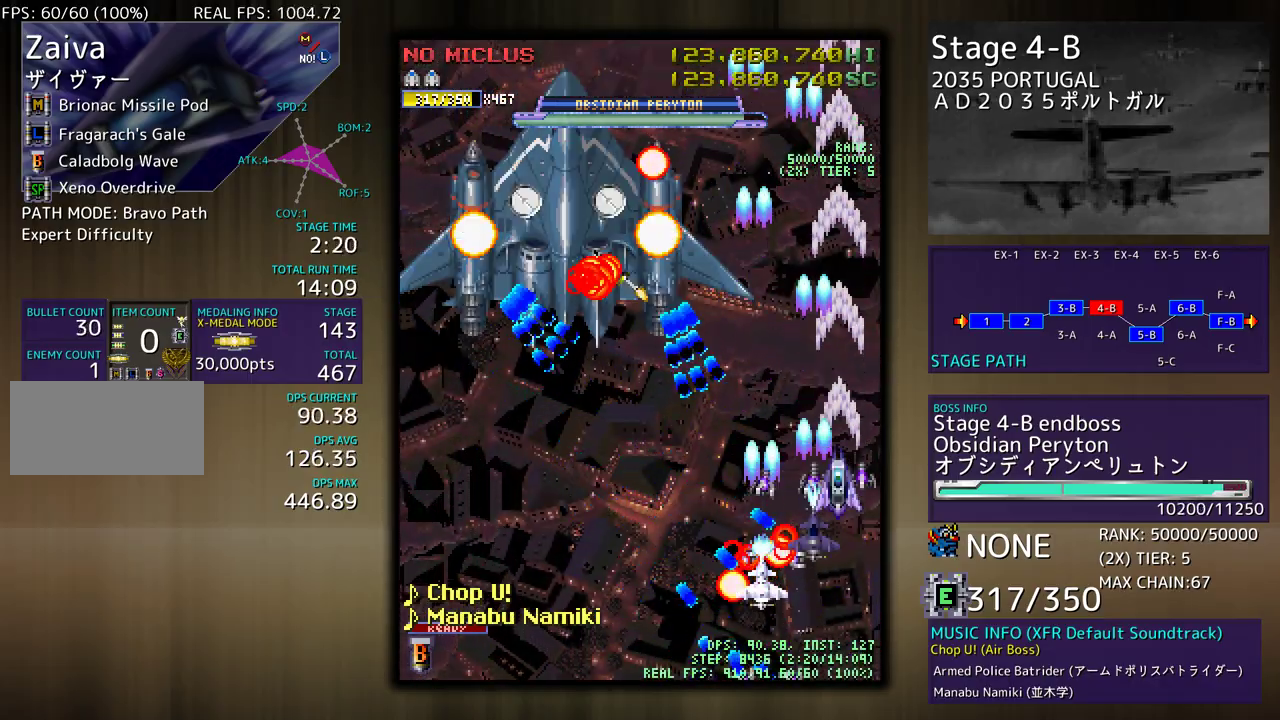
{"buttons": ["DPAD_DOWN", "DPAD_LEFT"], "events": [[100, "DPAD_UP", "up"], [200, "DPAD_UP", "down"], [383, "DPAD_UP", "up"], [483, "DPAD_LEFT", "down"], [500, "DPAD_DOWN", "down"]]}
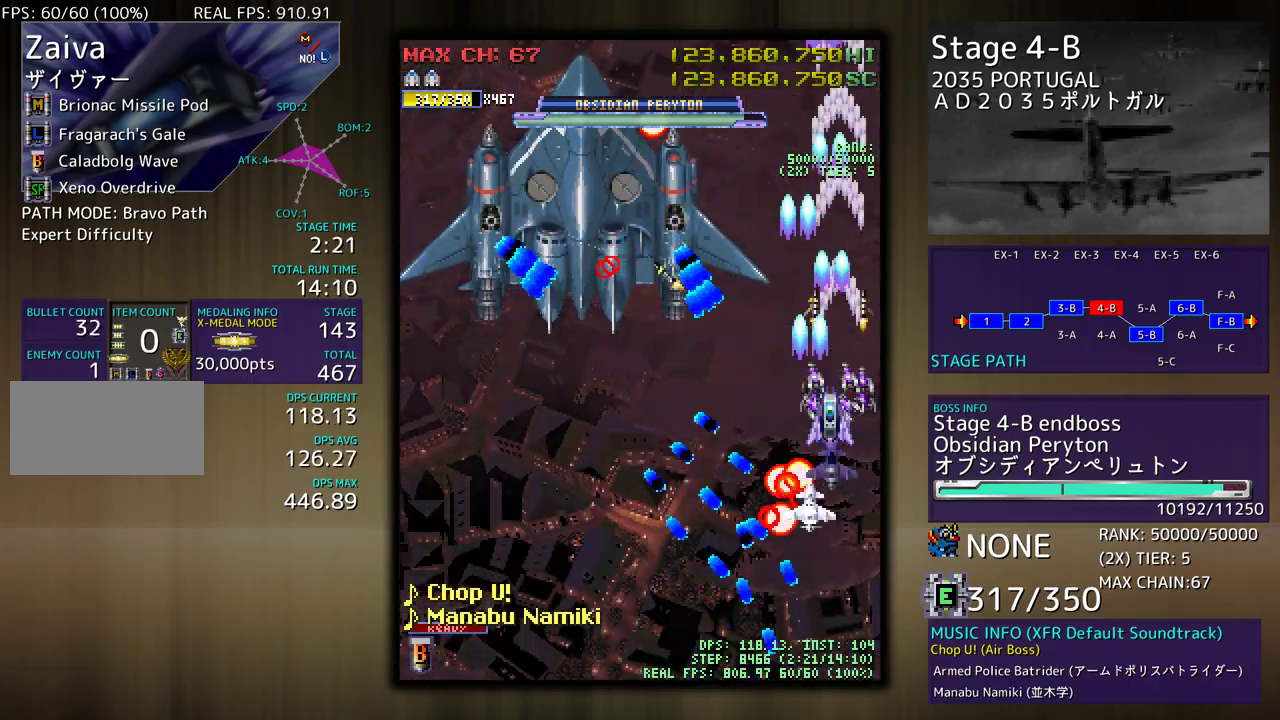
{"buttons": ["DPAD_DOWN", "DPAD_LEFT"], "events": []}
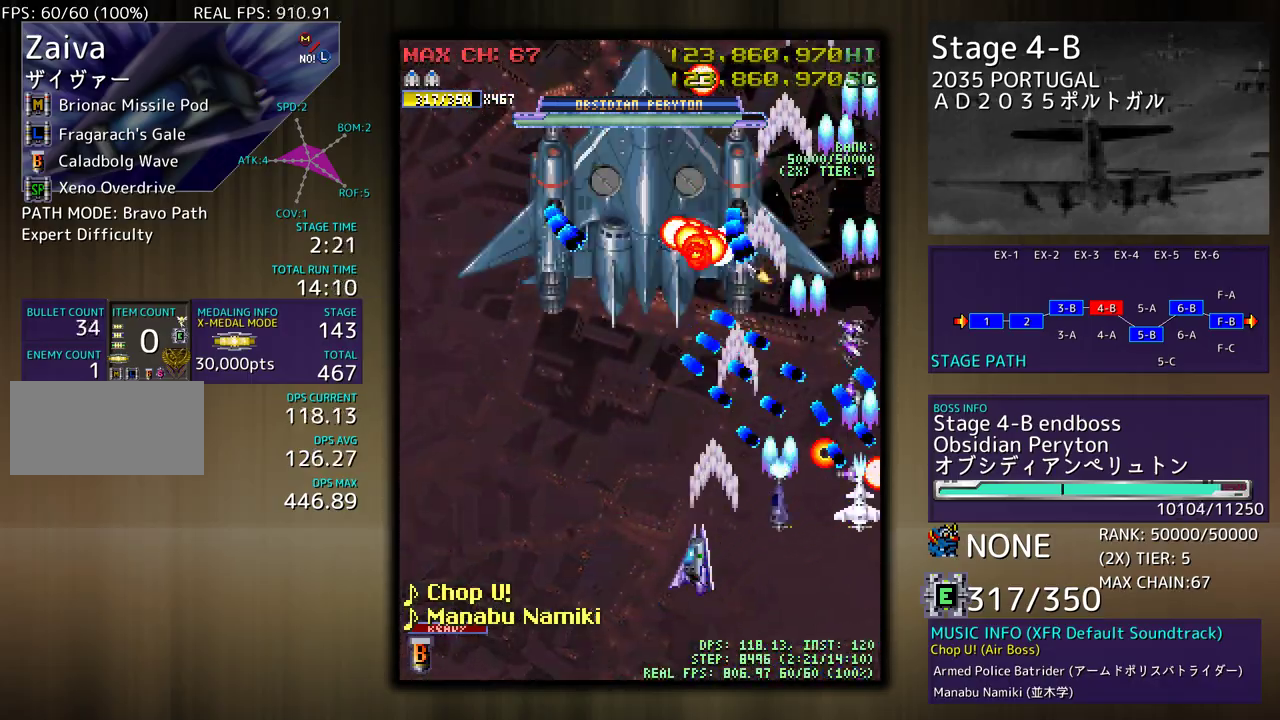
{"buttons": [], "events": [[83, "DPAD_DOWN", "up"], [133, "DPAD_LEFT", "up"], [183, "DPAD_DOWN", "down"], [183, "DPAD_LEFT", "down"], [267, "DPAD_DOWN", "up"], [300, "DPAD_LEFT", "up"], [383, "DPAD_DOWN", "down"], [383, "DPAD_RIGHT", "down"], [433, "DPAD_RIGHT", "up"], [467, "DPAD_DOWN", "up"]]}
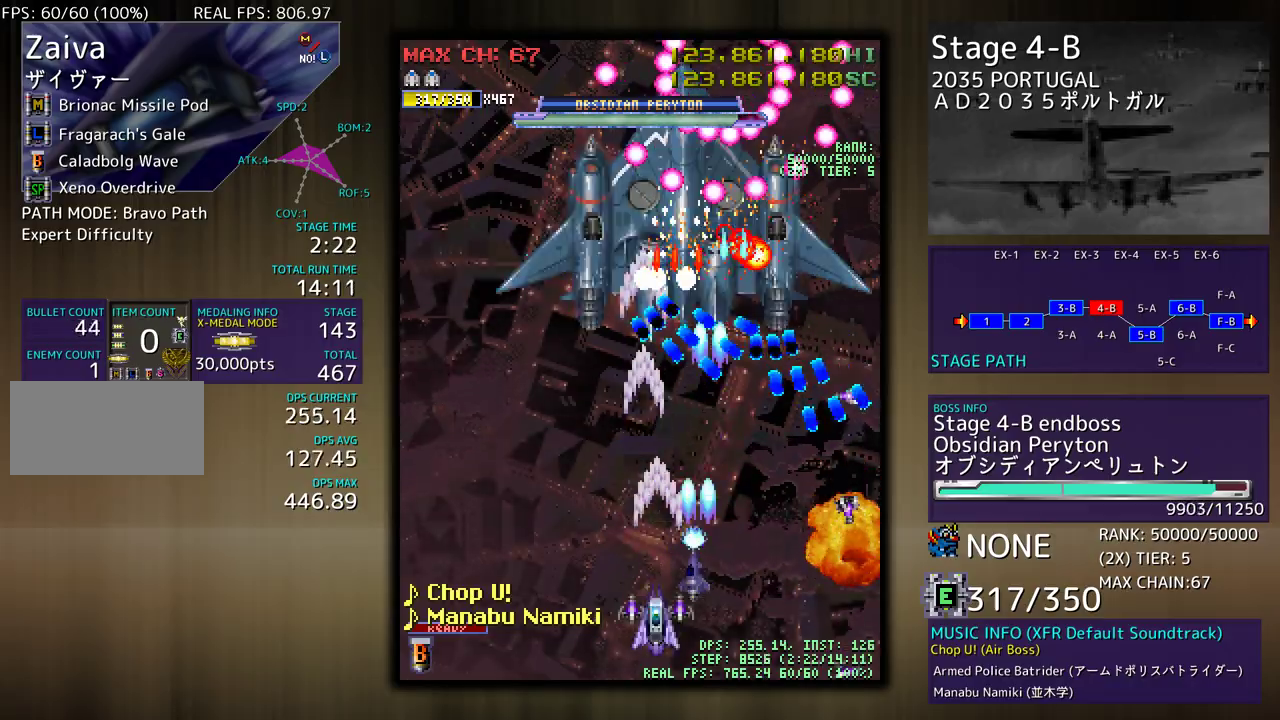
{"buttons": [], "events": [[83, "DPAD_DOWN", "down"], [100, "DPAD_DOWN", "up"], [100, "DPAD_LEFT", "down"], [150, "DPAD_LEFT", "up"], [233, "DPAD_LEFT", "down"], [333, "DPAD_LEFT", "up"], [400, "DPAD_LEFT", "down"], [483, "DPAD_LEFT", "up"]]}
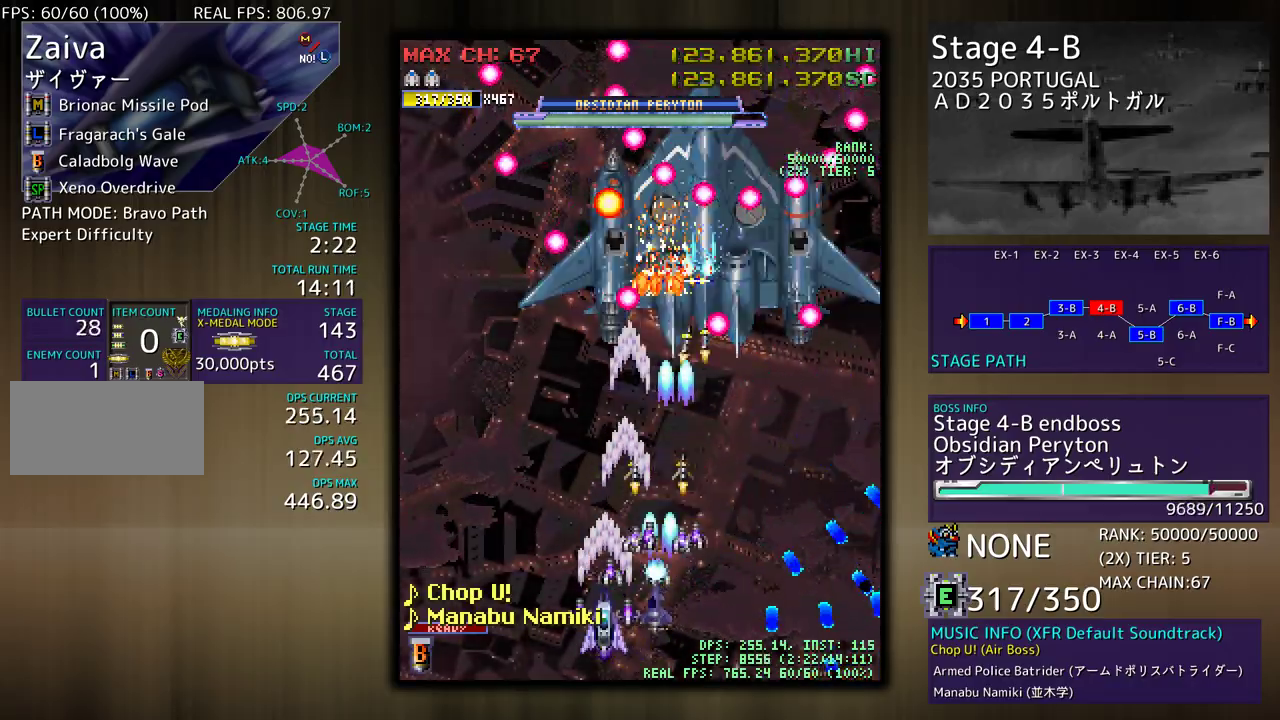
{"buttons": ["DPAD_LEFT"], "events": [[200, "DPAD_RIGHT", "down"], [317, "DPAD_RIGHT", "up"], [400, "DPAD_LEFT", "down"]]}
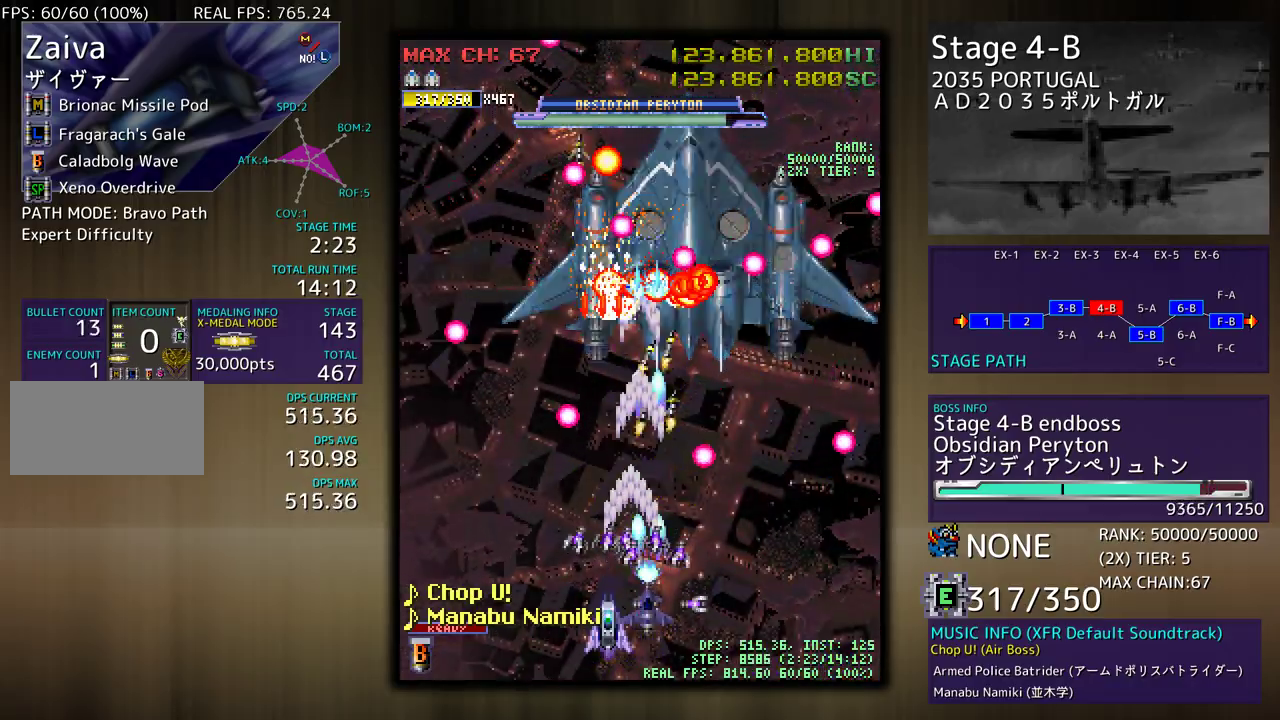
{"buttons": [], "events": [[17, "DPAD_LEFT", "up"]]}
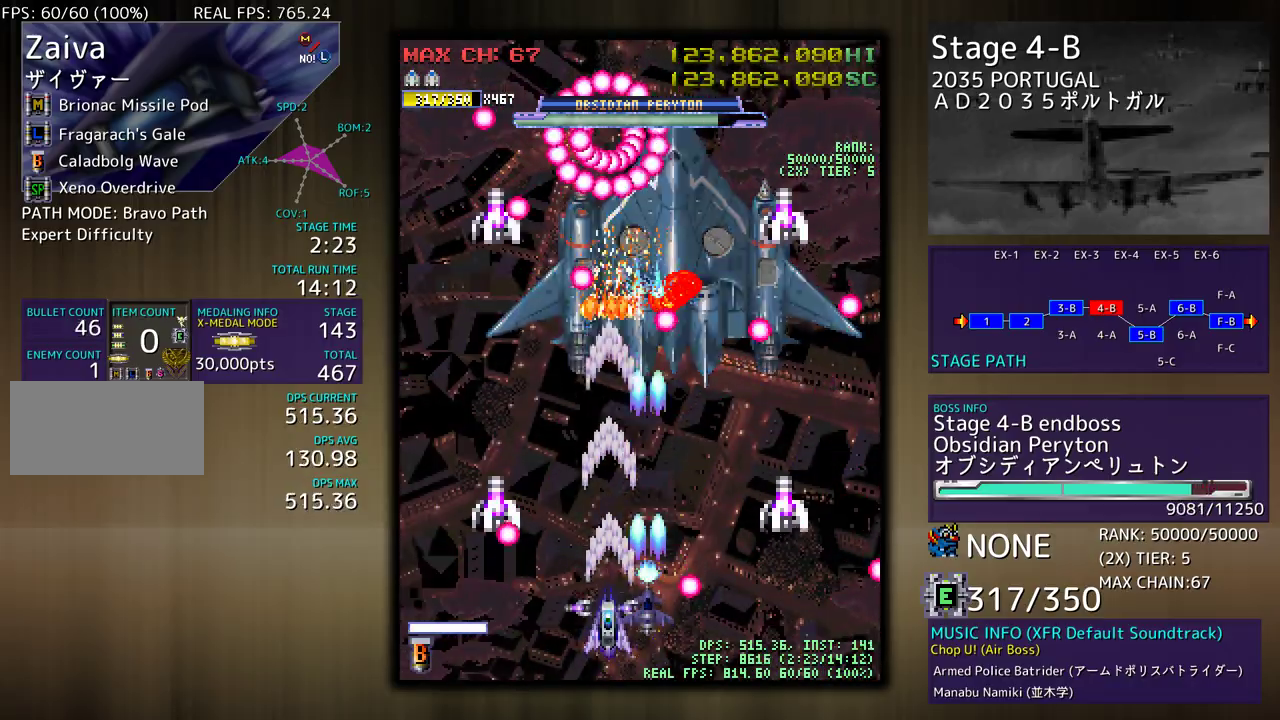
{"buttons": ["DPAD_DOWN"], "events": [[167, "DPAD_UP", "down"], [300, "DPAD_RIGHT", "down"], [300, "DPAD_UP", "up"], [350, "DPAD_DOWN", "down"], [400, "DPAD_RIGHT", "up"], [433, "DPAD_DOWN", "up"], [500, "DPAD_DOWN", "down"]]}
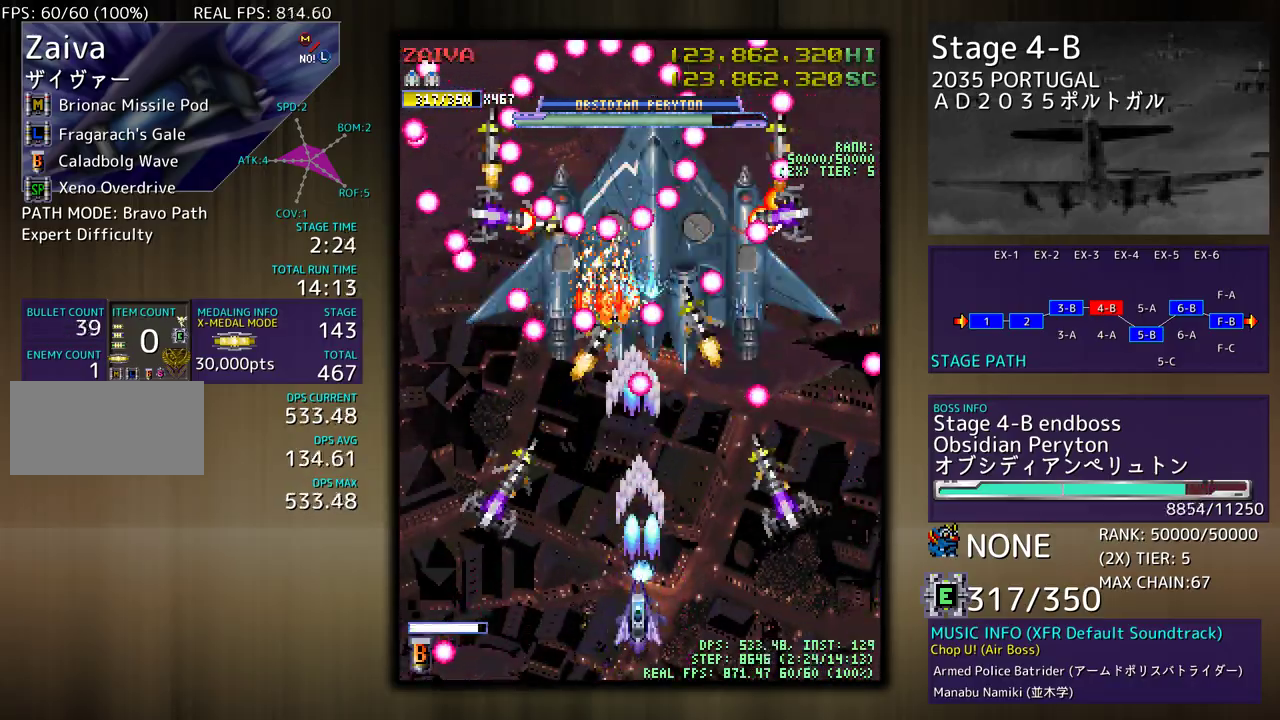
{"buttons": ["DPAD_LEFT"], "events": [[100, "DPAD_DOWN", "up"], [167, "DPAD_DOWN", "down"], [250, "DPAD_DOWN", "up"], [333, "DPAD_DOWN", "down"], [350, "DPAD_LEFT", "down"], [367, "DPAD_DOWN", "up"], [417, "DPAD_LEFT", "up"], [483, "DPAD_LEFT", "down"]]}
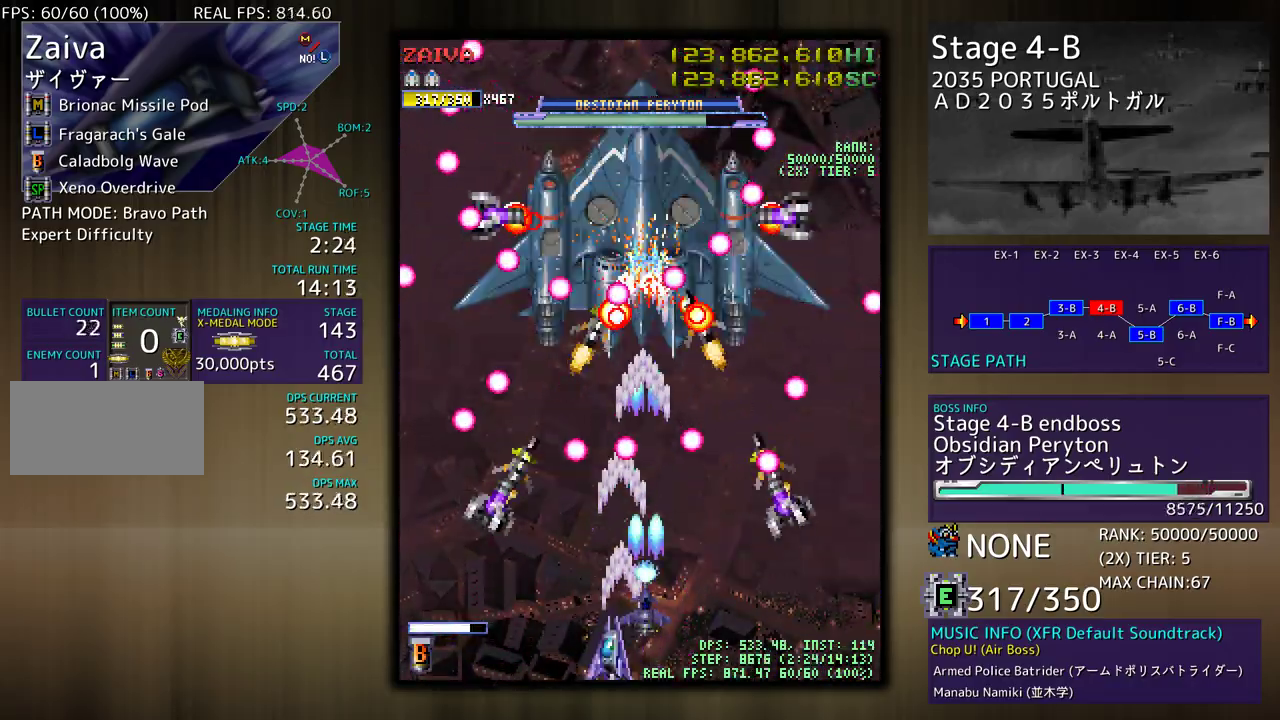
{"buttons": ["DPAD_RIGHT"], "events": [[67, "DPAD_LEFT", "up"], [150, "DPAD_LEFT", "down"], [250, "DPAD_LEFT", "up"], [283, "DPAD_RIGHT", "down"], [400, "DPAD_RIGHT", "up"], [500, "DPAD_RIGHT", "down"]]}
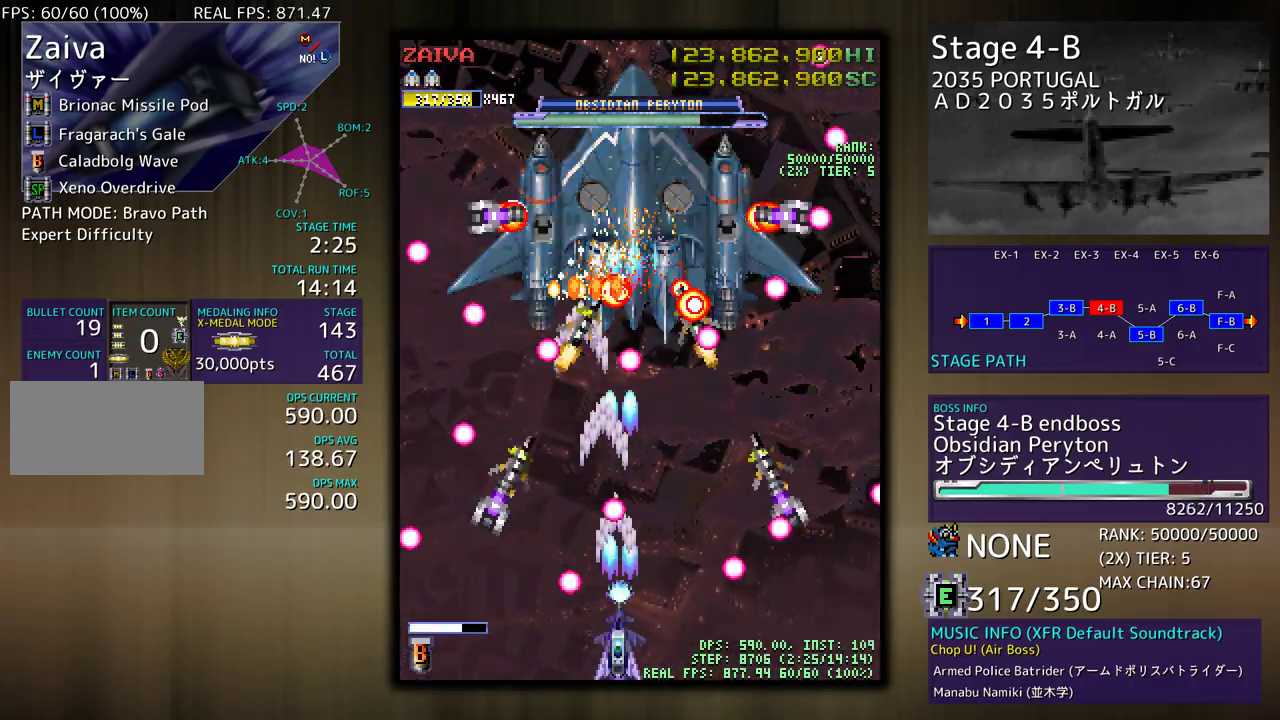
{"buttons": [], "events": [[83, "DPAD_RIGHT", "up"], [183, "DPAD_RIGHT", "down"], [200, "DPAD_DOWN", "down"], [250, "DPAD_DOWN", "up"], [250, "DPAD_RIGHT", "up"], [350, "DPAD_RIGHT", "down"], [417, "DPAD_RIGHT", "up"]]}
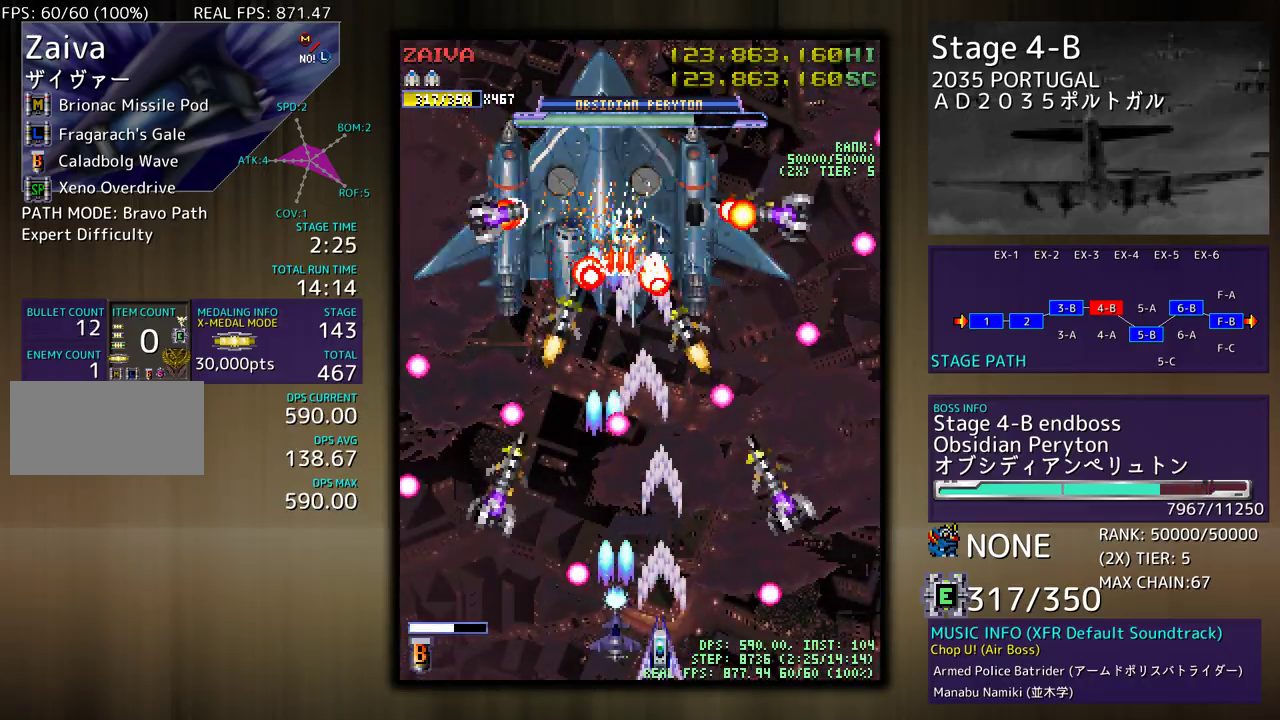
{"buttons": [], "events": [[17, "DPAD_RIGHT", "down"], [33, "DPAD_DOWN", "down"], [83, "DPAD_DOWN", "up"], [83, "DPAD_RIGHT", "up"]]}
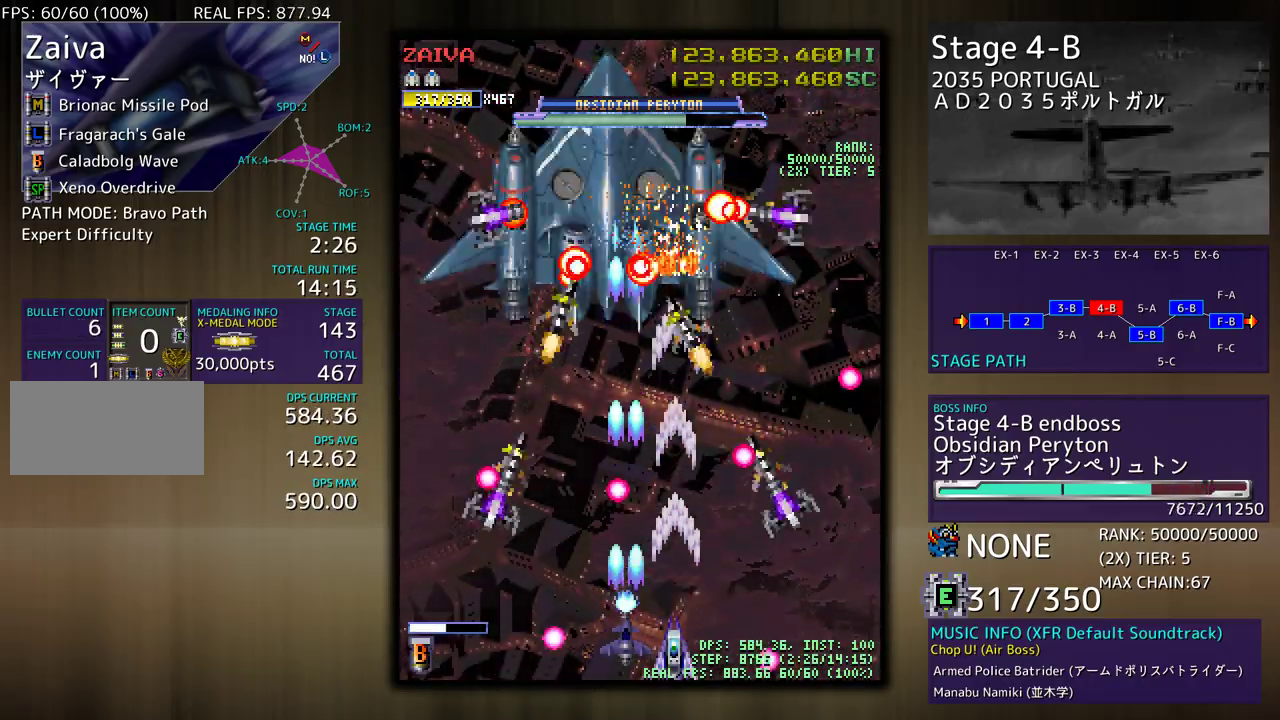
{"buttons": [], "events": [[167, "DPAD_RIGHT", "down"], [233, "DPAD_RIGHT", "up"], [383, "DPAD_RIGHT", "down"], [450, "DPAD_RIGHT", "up"]]}
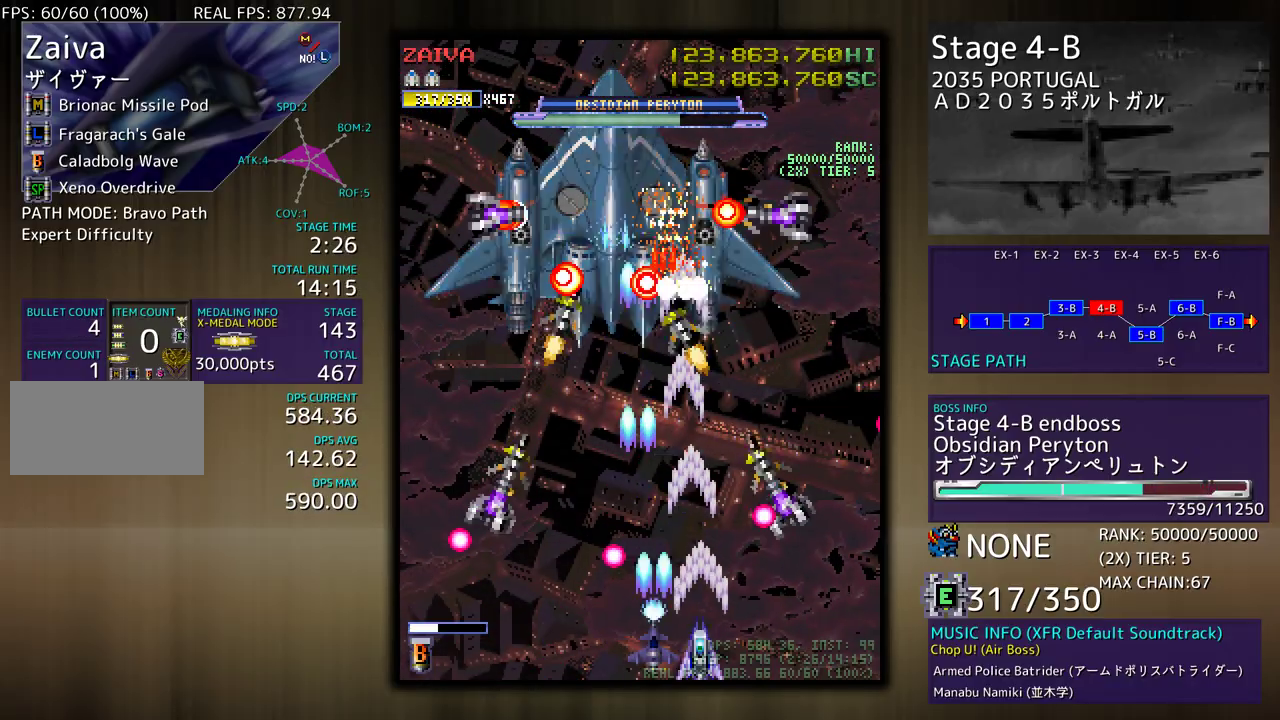
{"buttons": ["DPAD_UP"], "events": [[333, "DPAD_UP", "down"]]}